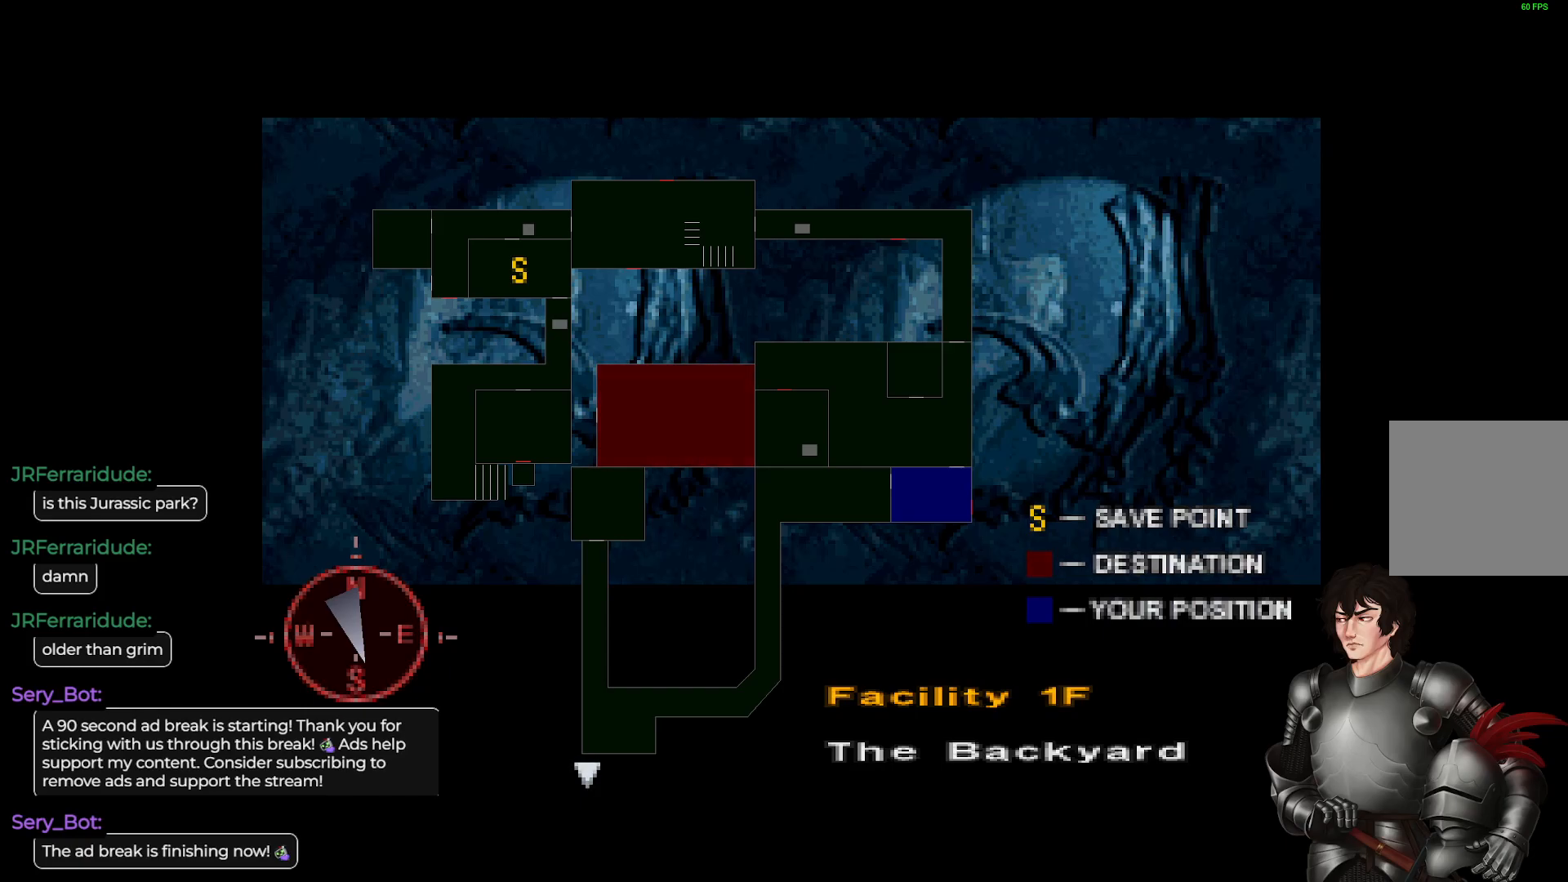
Gameplay with a controller (Xbox layout); each line is a JSON object with the inputs held at the frame after it. "events" lists button and stick changes between this image and that frame as [ms after this image, input, new state], when the widget could be followed in between.
{"buttons": ["DPAD_DOWN"], "left_stick": "center", "right_stick": "center", "events": [[17, "DPAD_UP", "down"], [100, "DPAD_UP", "up"], [383, "DPAD_DOWN", "down"]]}
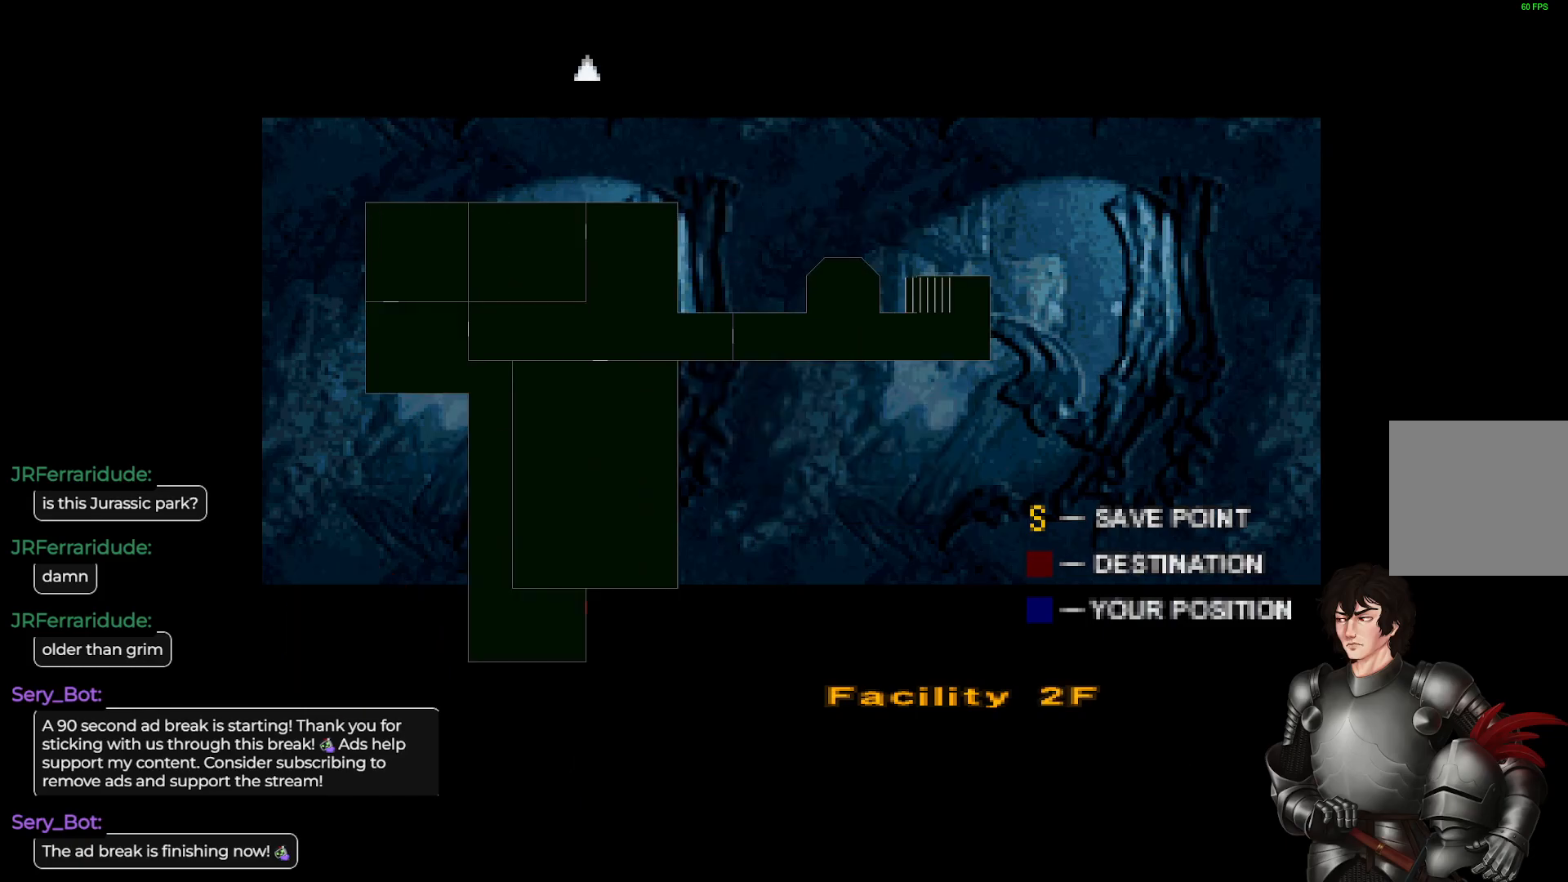
{"buttons": ["DPAD_DOWN"], "left_stick": "center", "right_stick": "center", "events": [[33, "DPAD_DOWN", "up"], [217, "DPAD_UP", "down"], [317, "DPAD_UP", "up"], [483, "DPAD_DOWN", "down"]]}
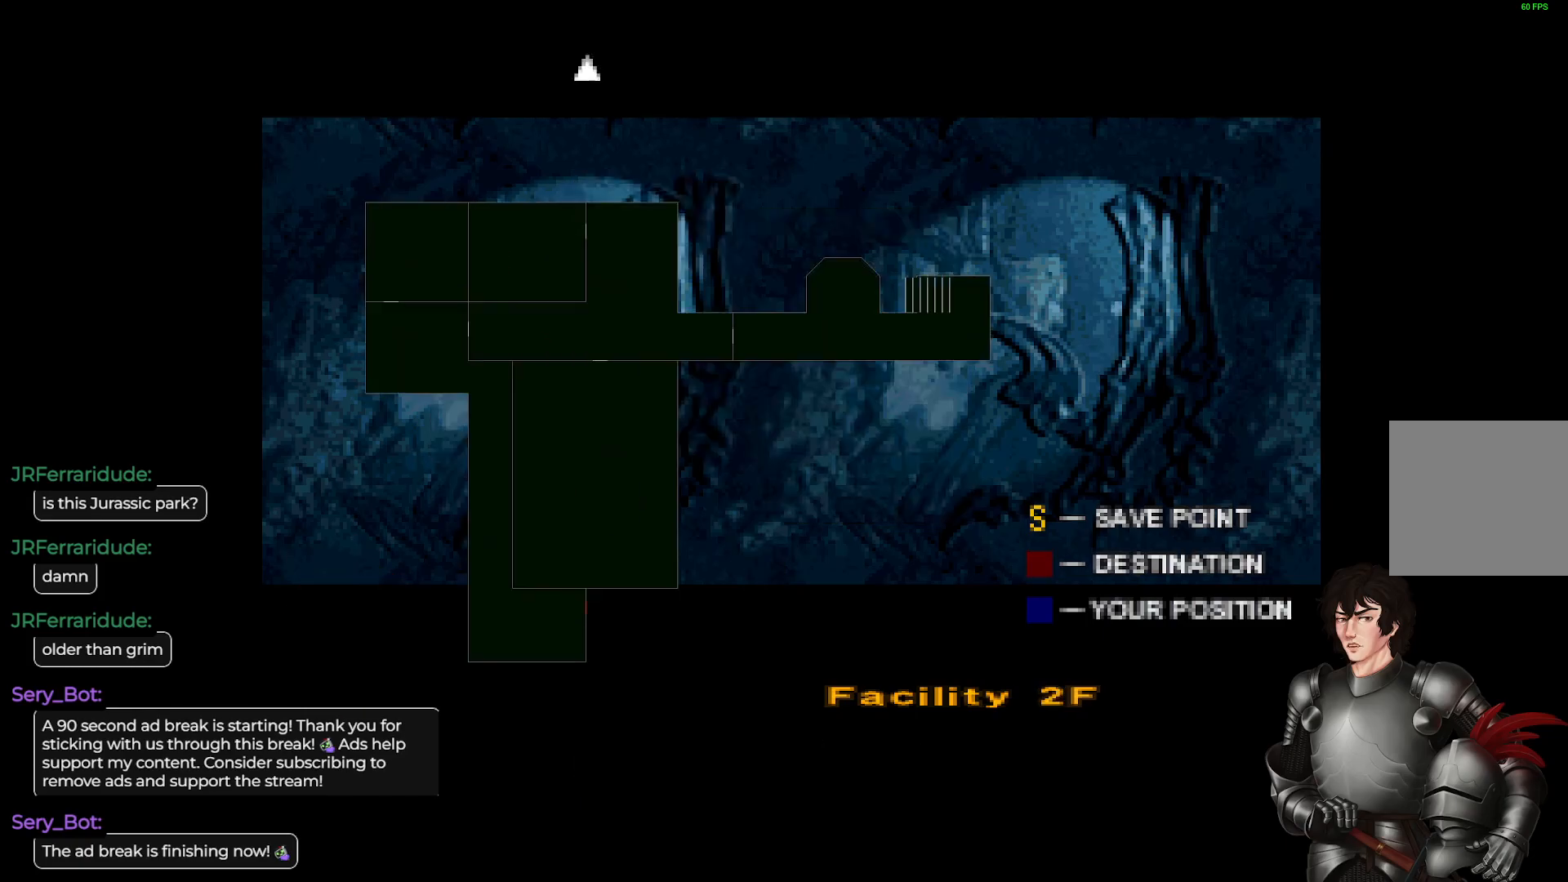
{"buttons": [], "left_stick": "center", "right_stick": "center", "events": [[150, "DPAD_DOWN", "up"]]}
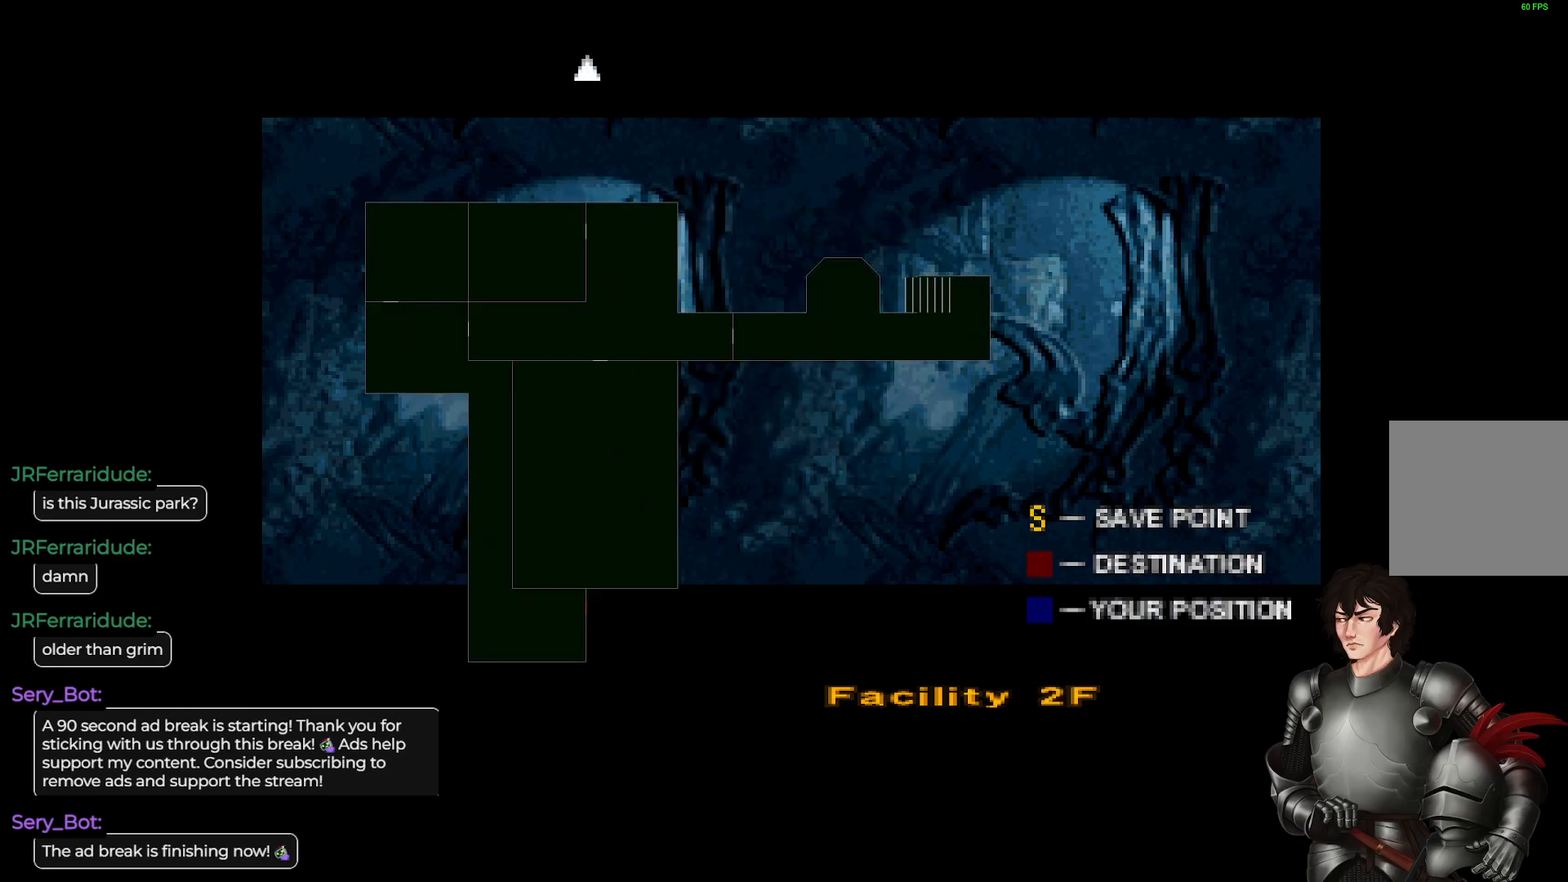
{"buttons": [], "left_stick": "center", "right_stick": "center", "events": []}
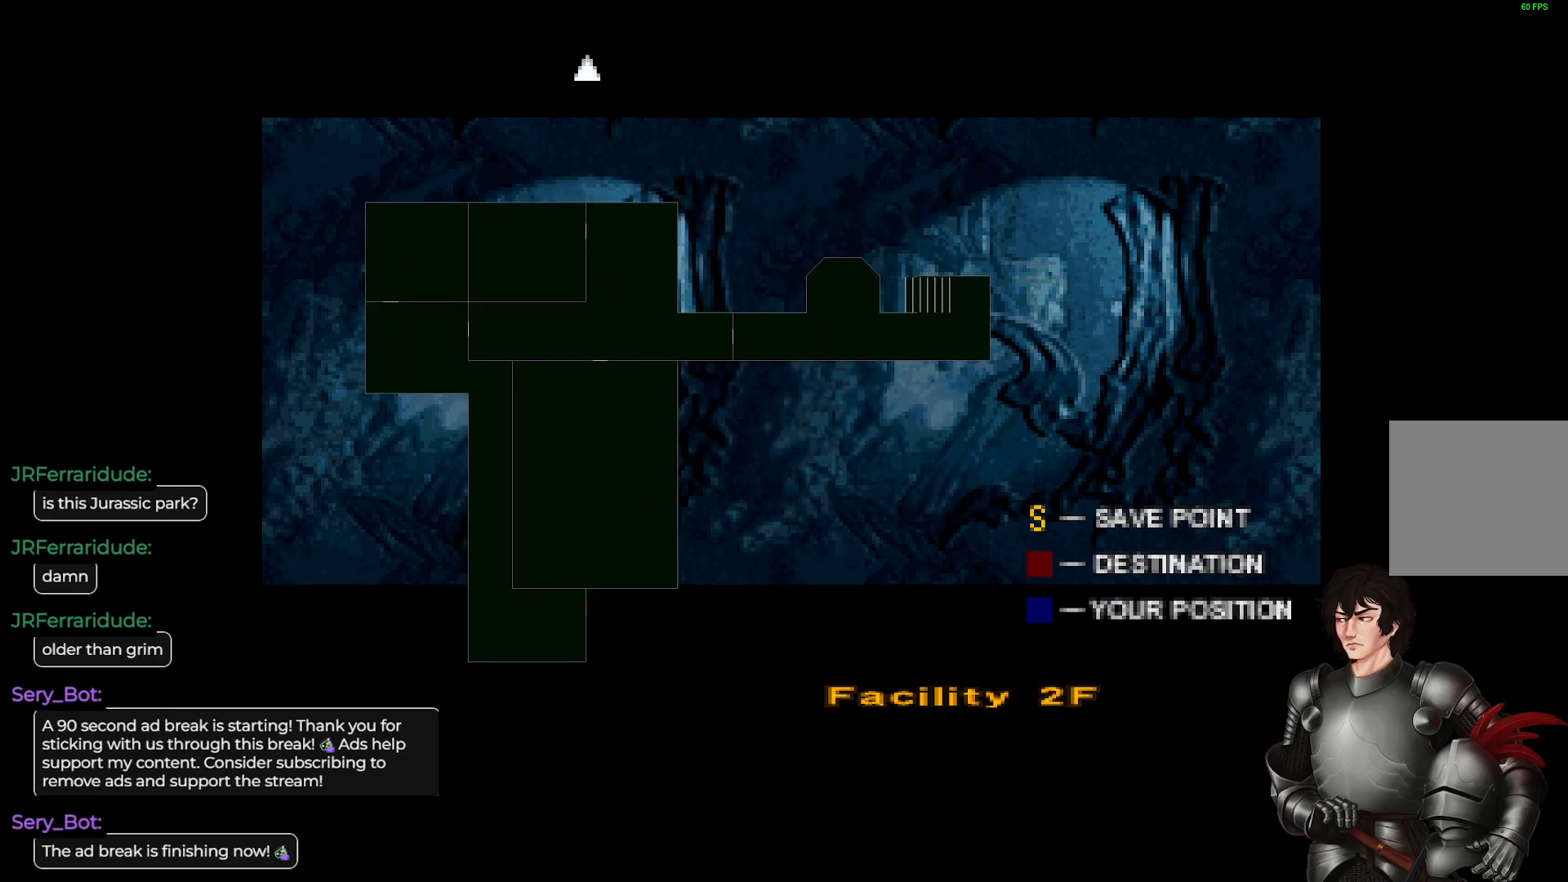
{"buttons": [], "left_stick": "center", "right_stick": "center", "events": []}
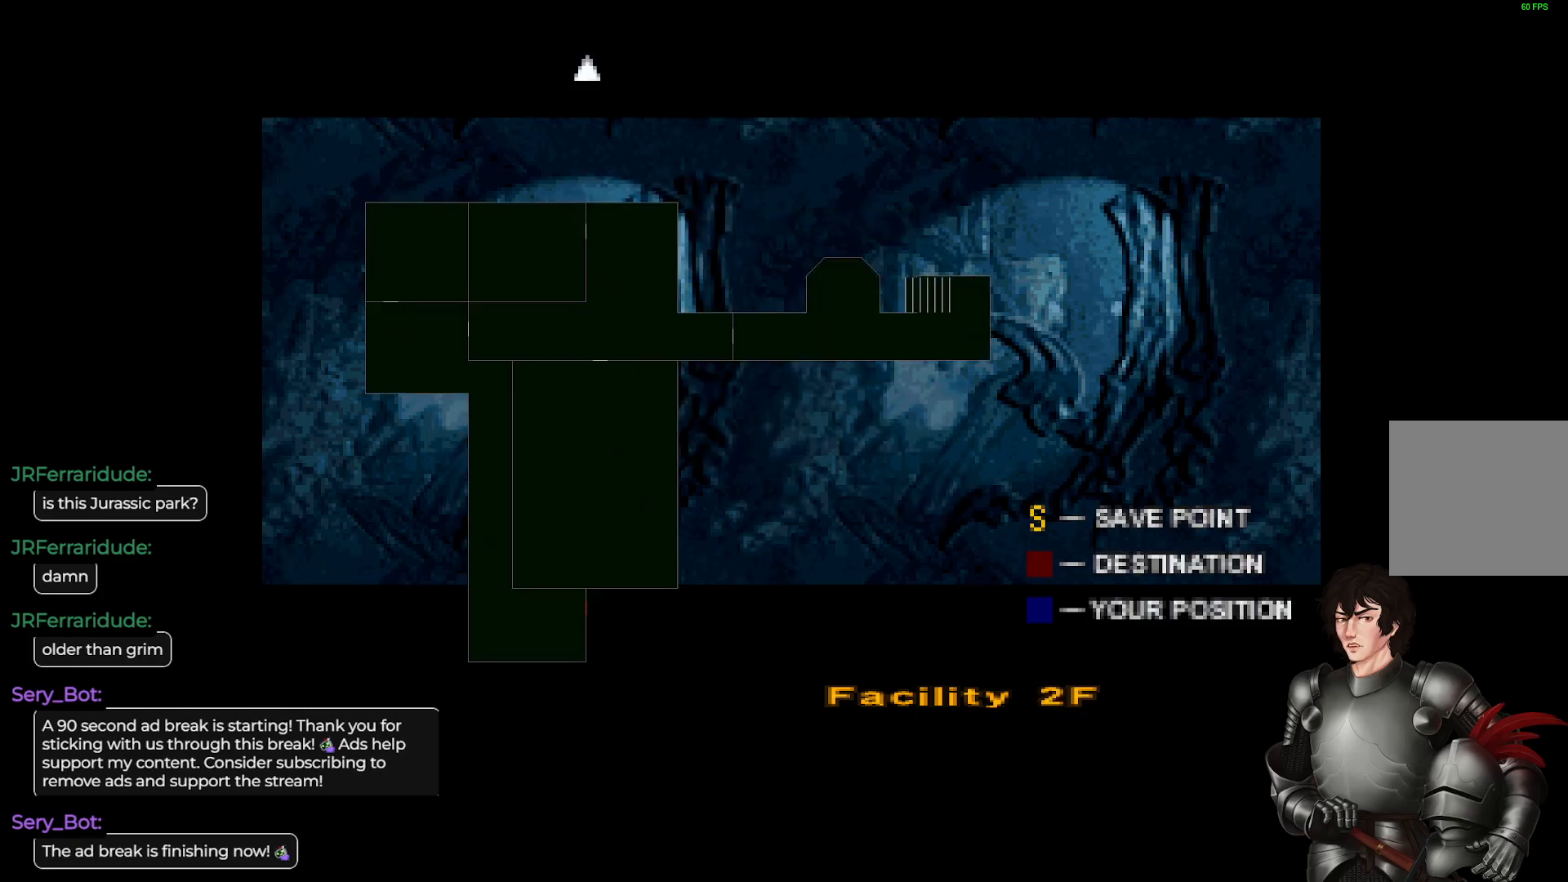
{"buttons": [], "left_stick": "center", "right_stick": "center", "events": []}
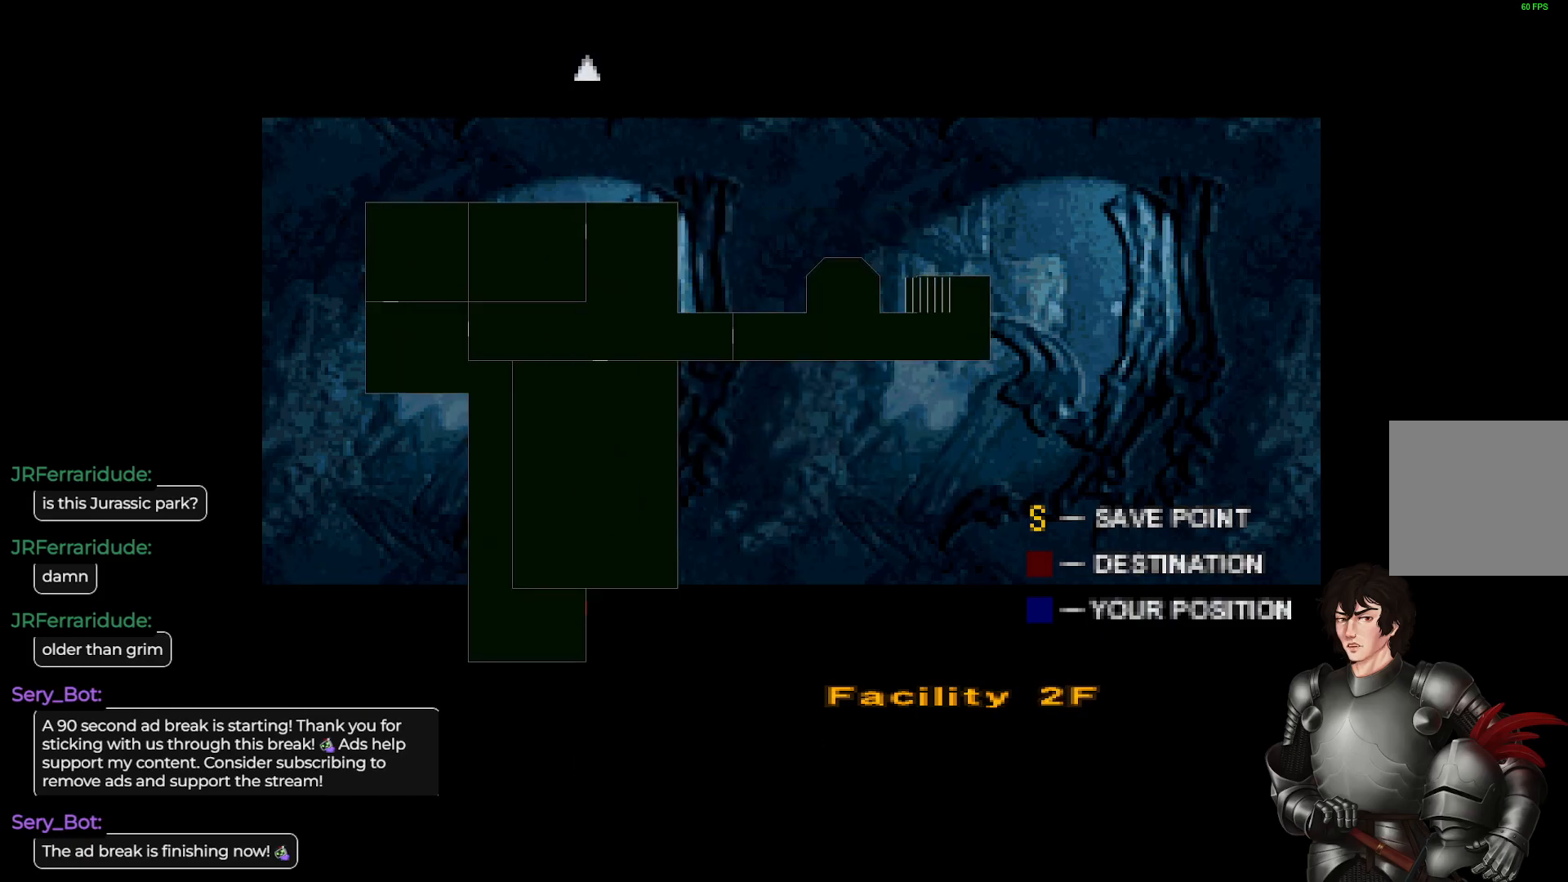
{"buttons": [], "left_stick": "center", "right_stick": "center", "events": []}
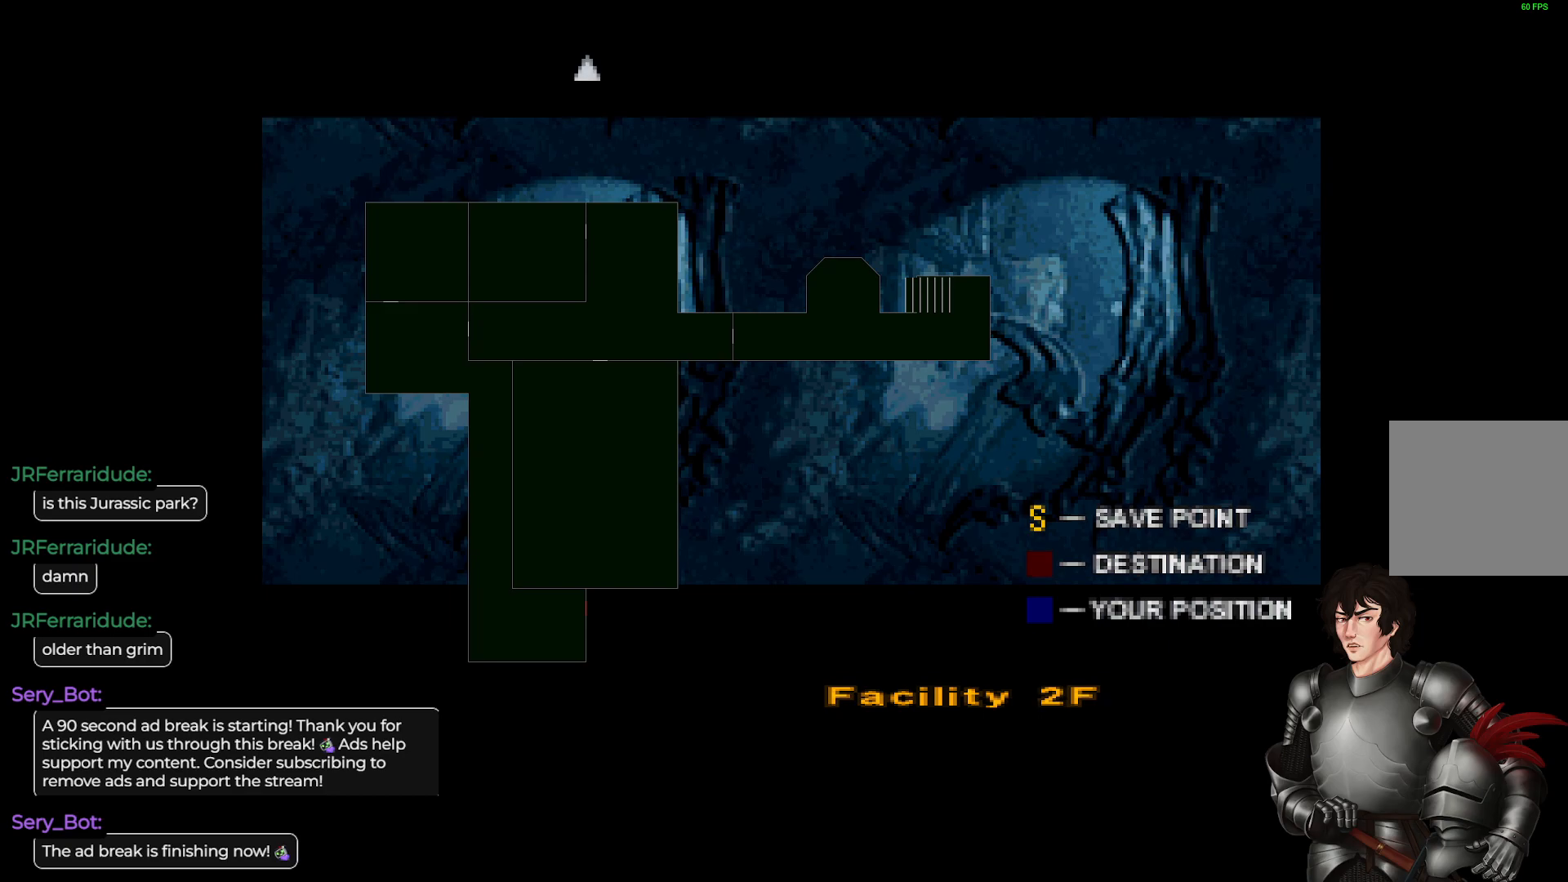
{"buttons": [], "left_stick": "center", "right_stick": "center", "events": []}
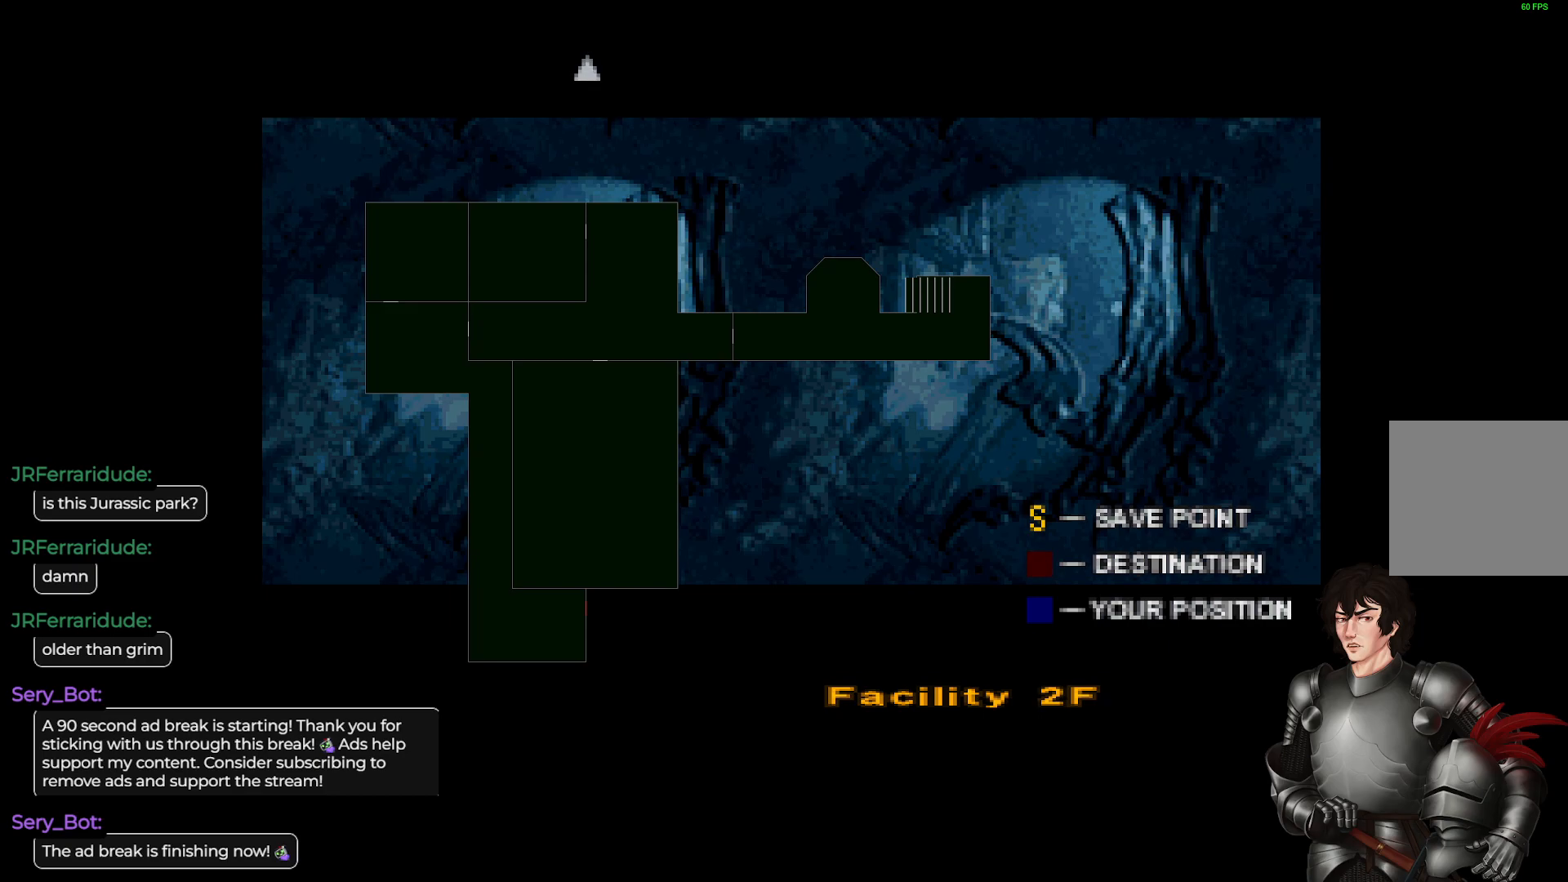
{"buttons": [], "left_stick": "center", "right_stick": "center", "events": [[83, "DPAD_UP", "down"], [200, "DPAD_UP", "up"]]}